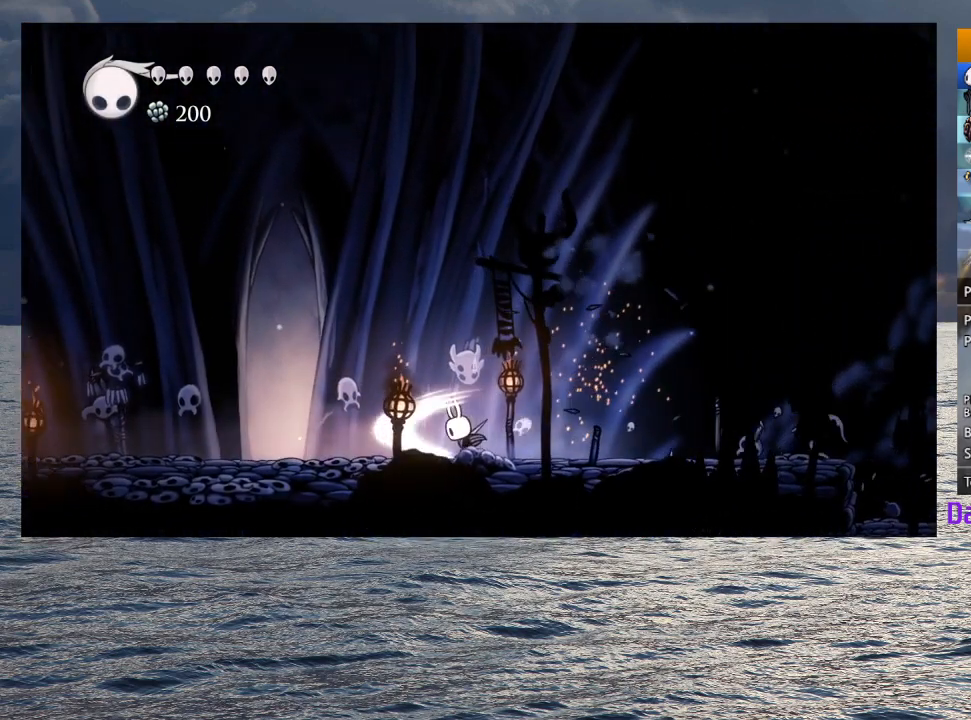
Gameplay with a controller (PlayStation layout); each line is a JSON object with the inputs held at the frame after it. "button_events" lists button changes between this image and that frame as [ms after this image, input, new state], when the widget could be followed in between (sticks are given only as held states).
{"buttons": [], "left_stick": "up-left", "right_stick": "center", "button_events": [[17, "SQUARE", "up"]]}
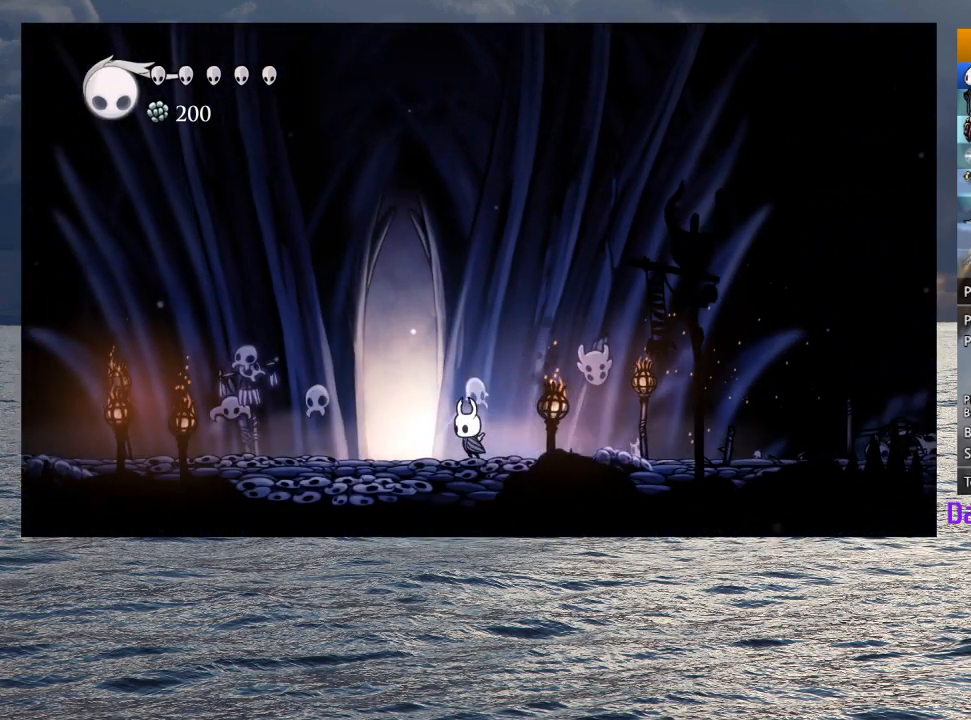
{"buttons": [], "left_stick": "center", "right_stick": "center", "button_events": []}
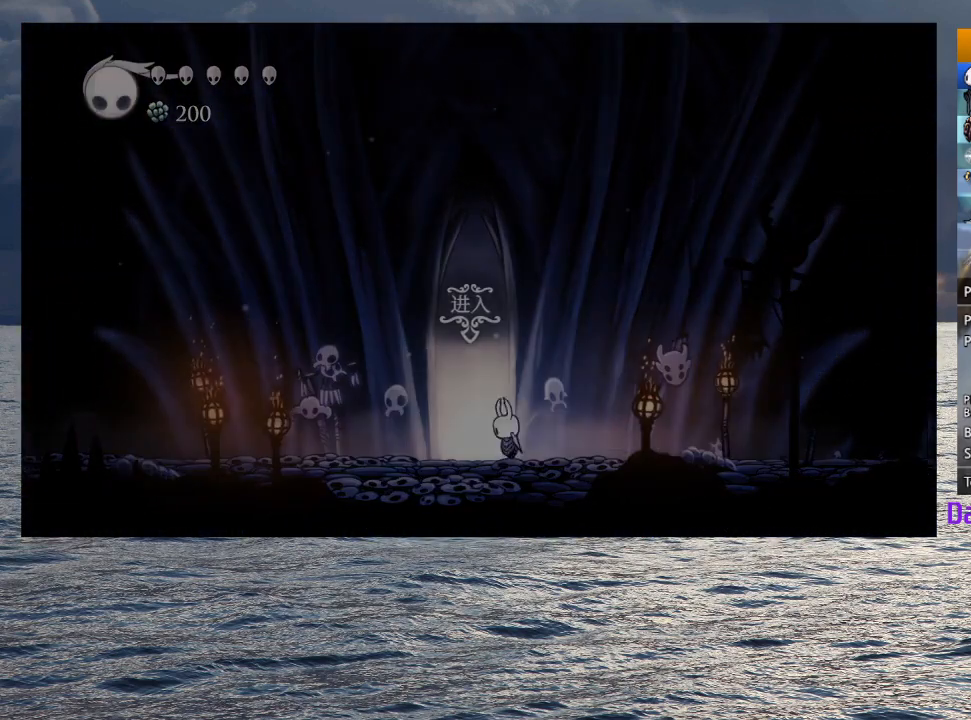
{"buttons": [], "left_stick": "right", "right_stick": "center", "button_events": []}
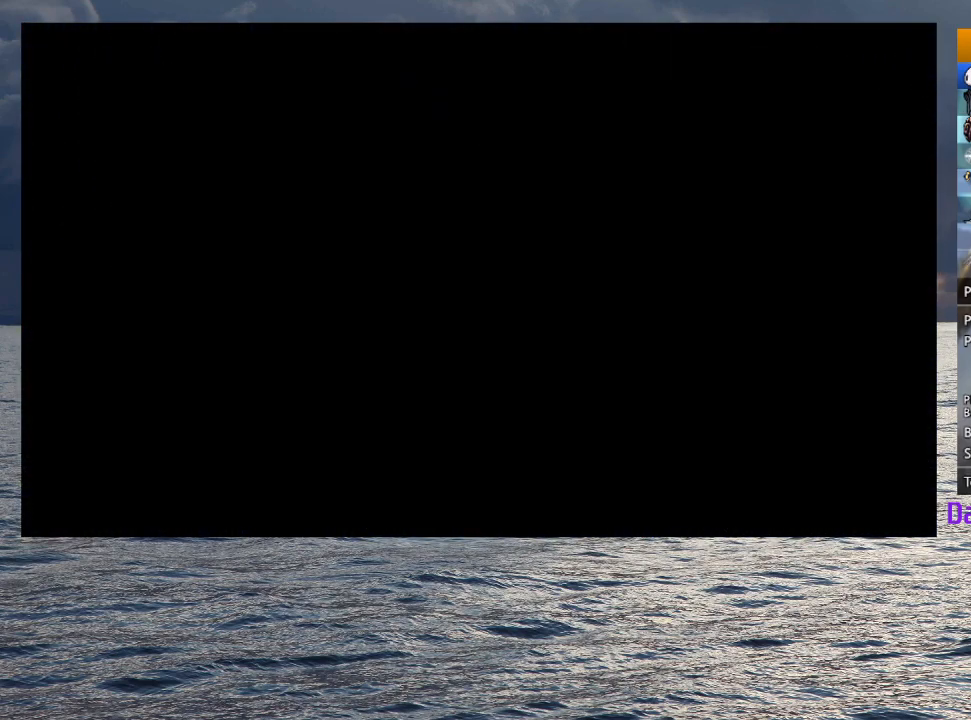
{"buttons": [], "left_stick": "right", "right_stick": "center", "button_events": []}
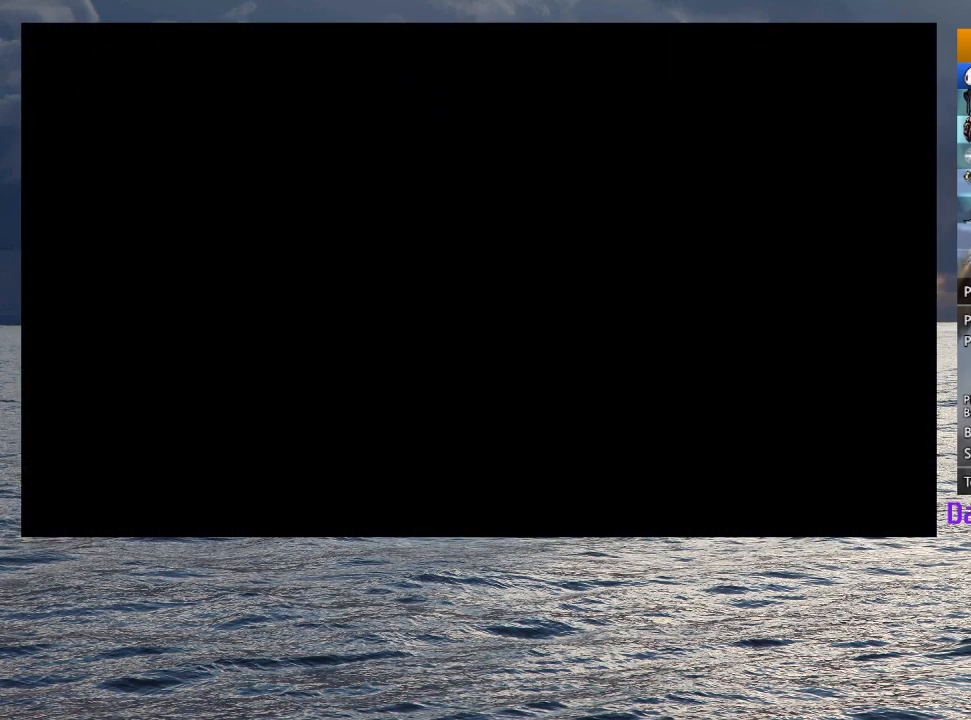
{"buttons": [], "left_stick": "right", "right_stick": "center", "button_events": []}
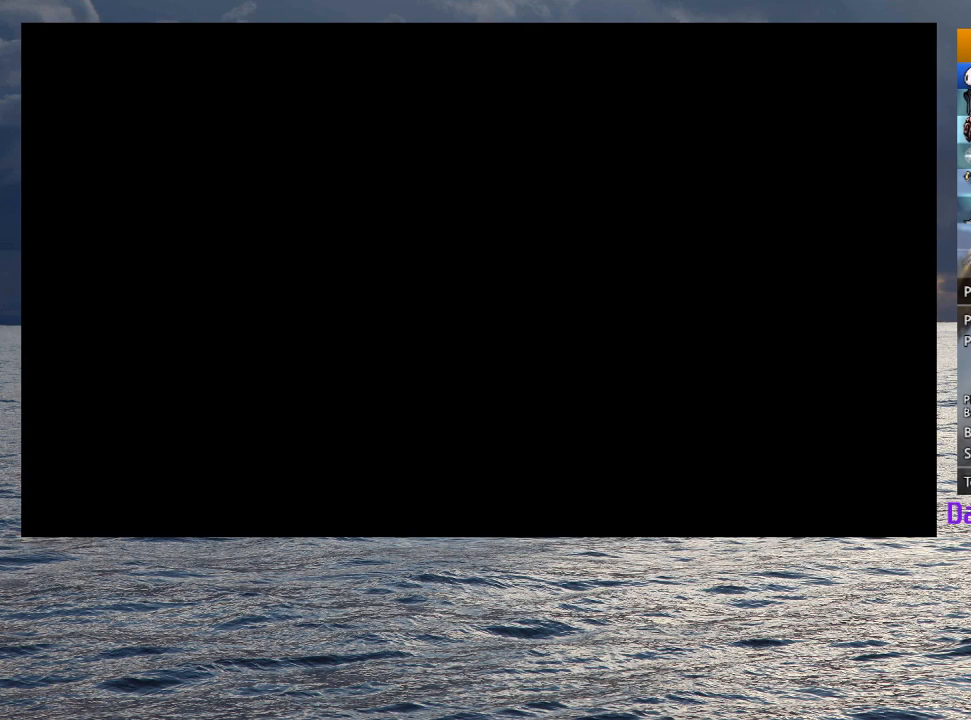
{"buttons": [], "left_stick": "right", "right_stick": "center", "button_events": []}
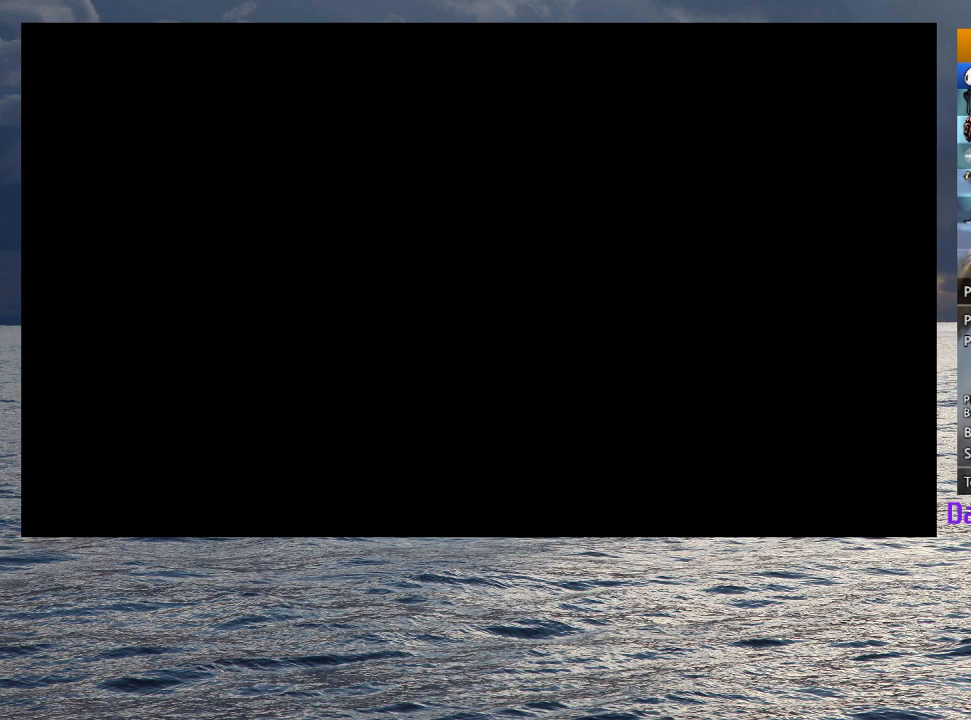
{"buttons": [], "left_stick": "right", "right_stick": "center", "button_events": []}
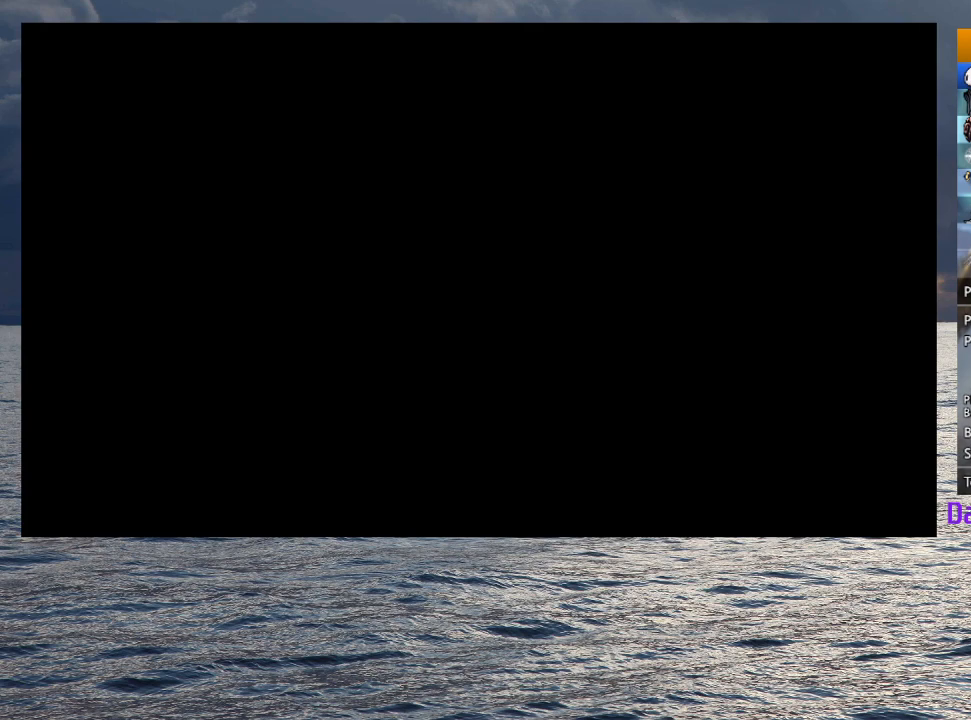
{"buttons": [], "left_stick": "right", "right_stick": "center", "button_events": []}
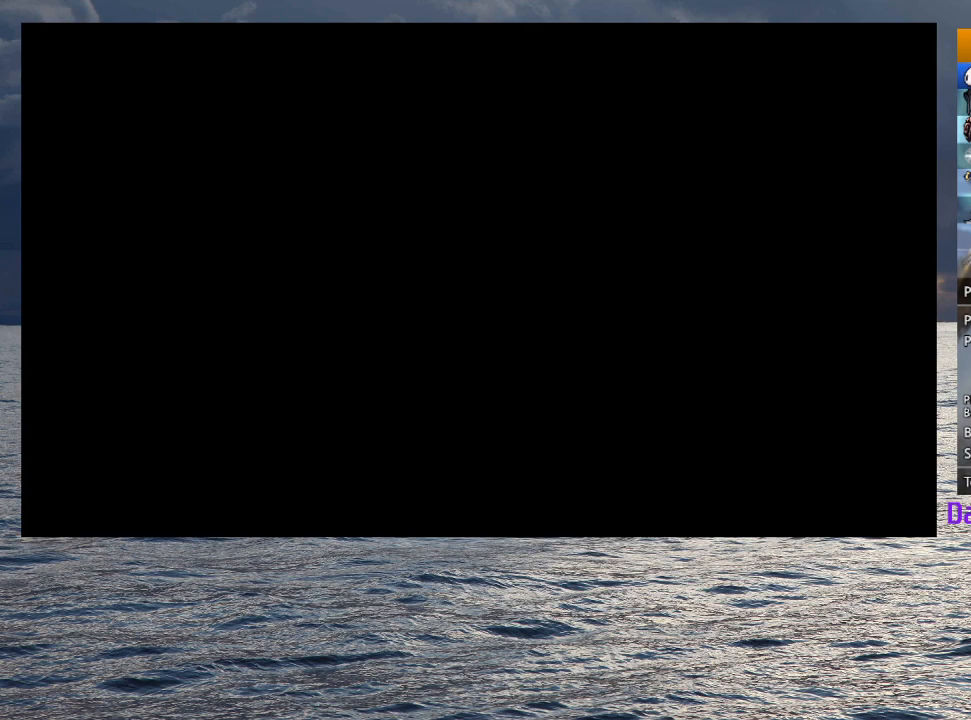
{"buttons": [], "left_stick": "right", "right_stick": "center", "button_events": []}
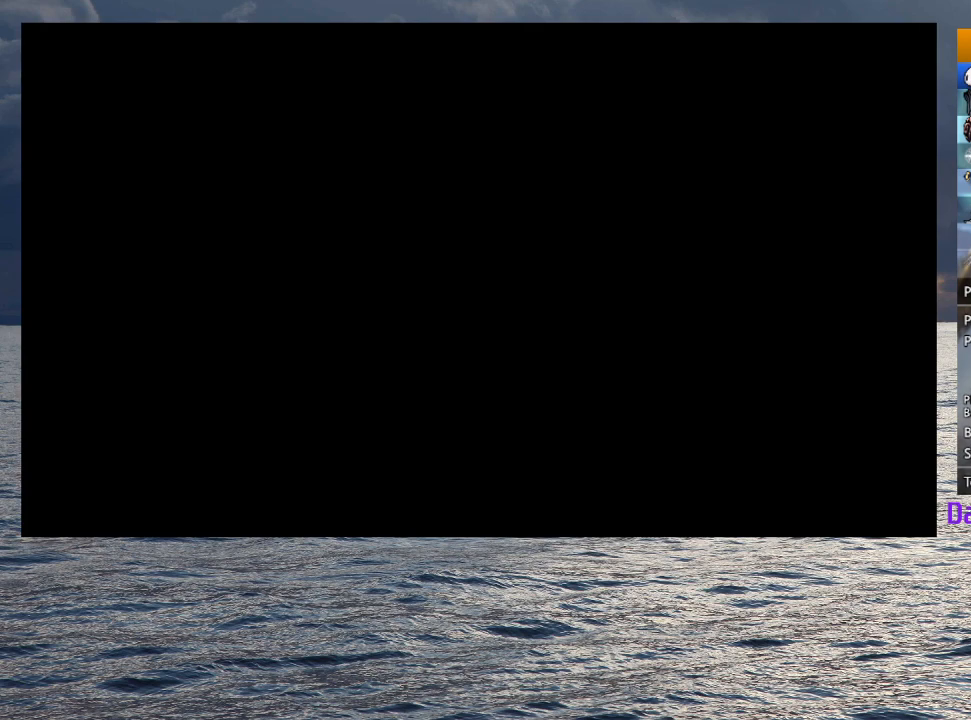
{"buttons": [], "left_stick": "right", "right_stick": "center", "button_events": []}
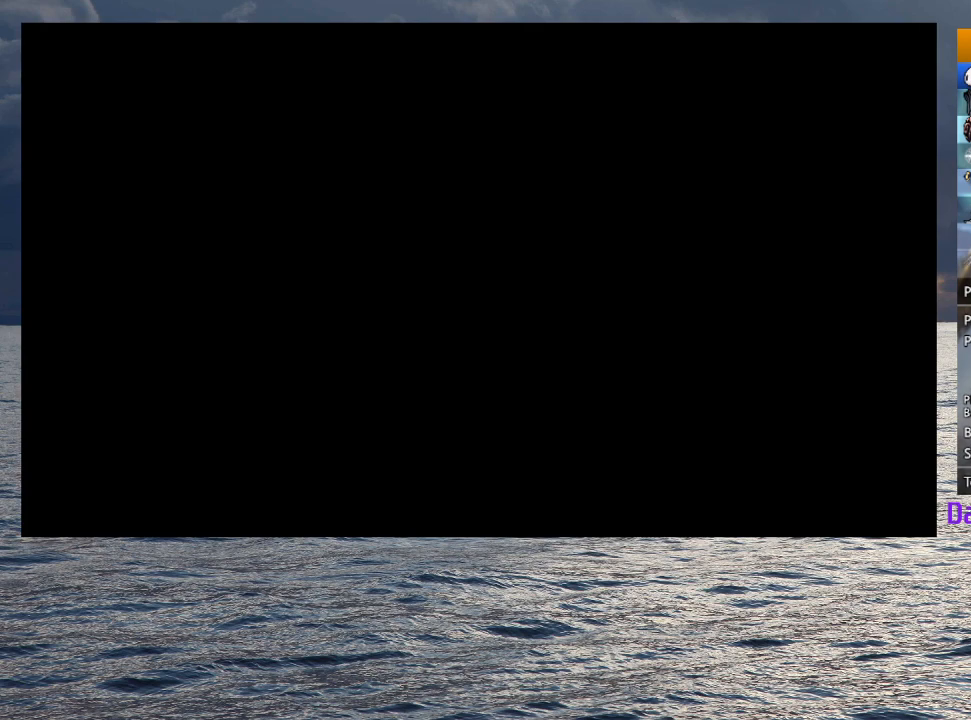
{"buttons": [], "left_stick": "right", "right_stick": "center", "button_events": []}
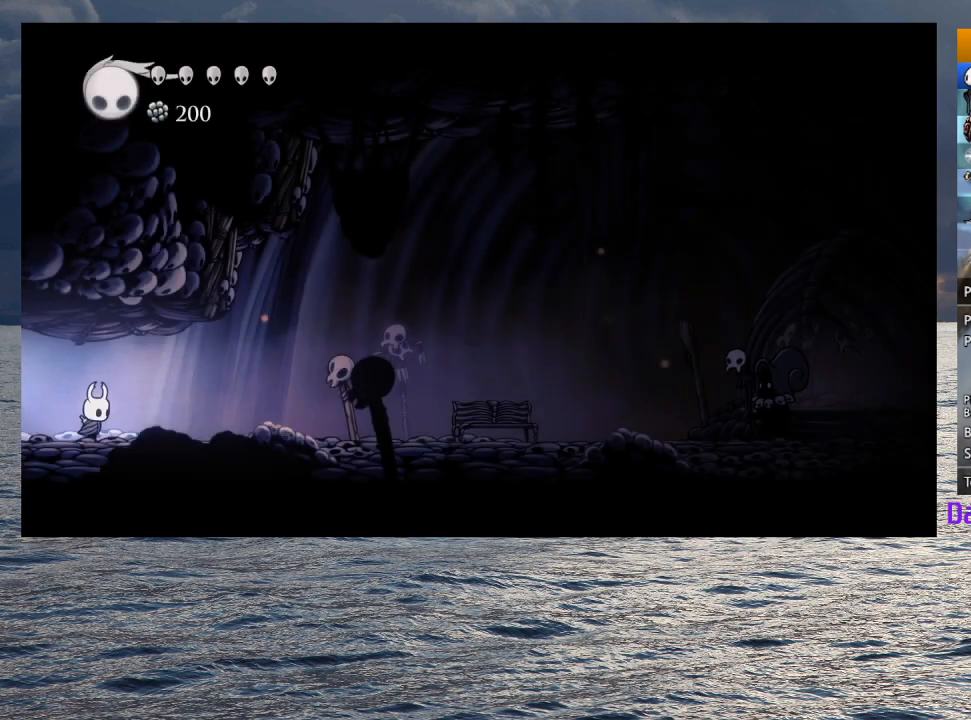
{"buttons": [], "left_stick": "right", "right_stick": "center", "button_events": []}
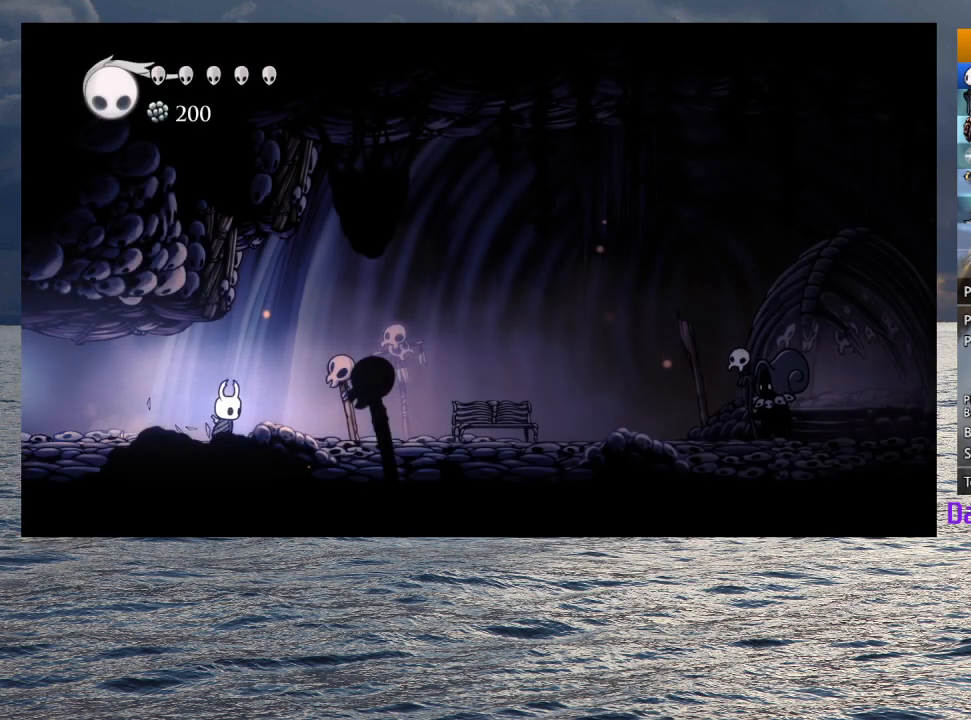
{"buttons": ["CROSS"], "left_stick": "down-right", "right_stick": "center", "button_events": [[433, "CROSS", "down"]]}
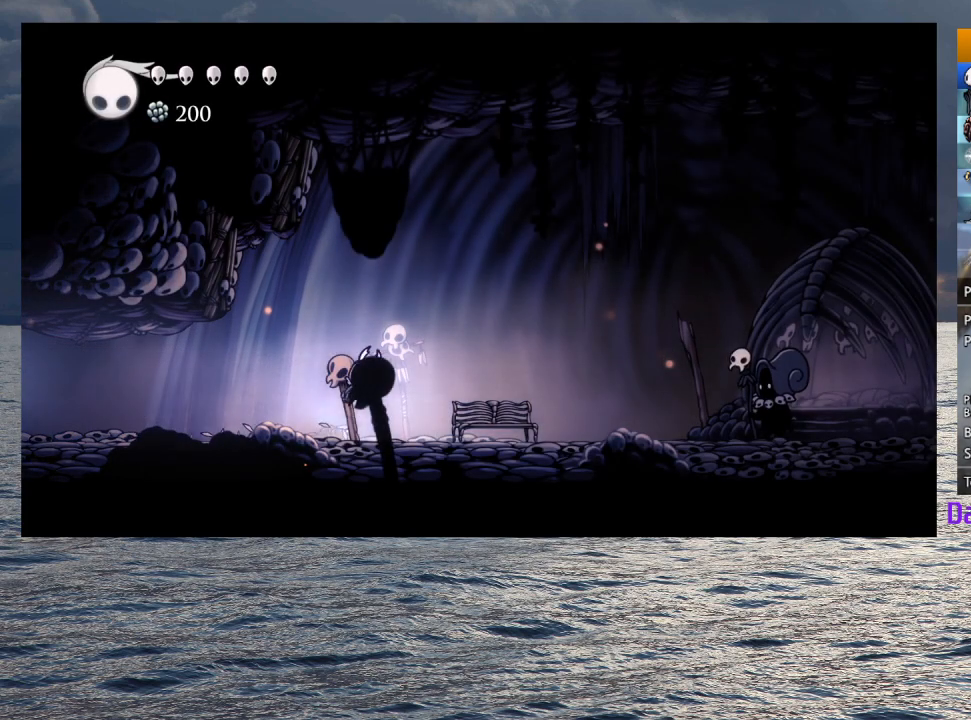
{"buttons": ["CROSS"], "left_stick": "down-right", "right_stick": "center", "button_events": []}
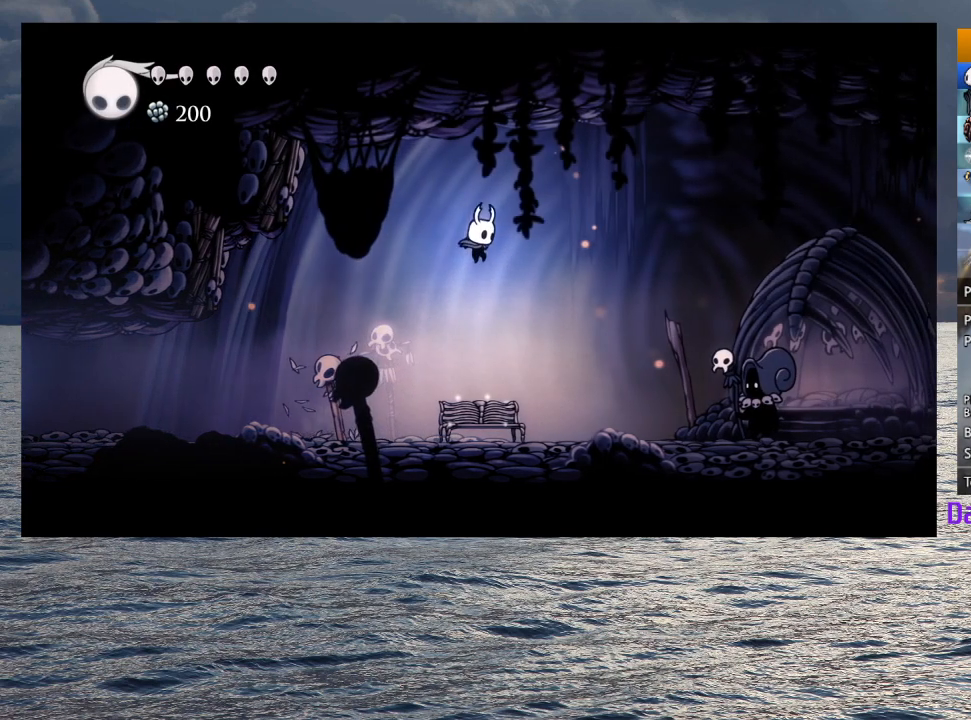
{"buttons": [], "left_stick": "down-right", "right_stick": "center", "button_events": [[200, "CROSS", "up"]]}
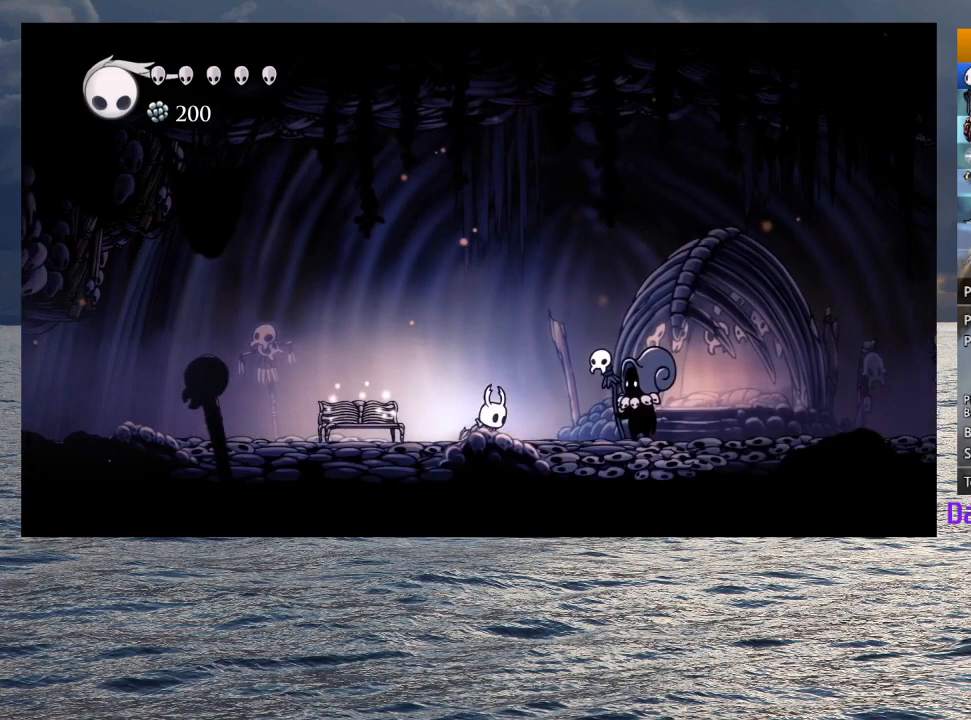
{"buttons": ["CROSS", "SQUARE"], "left_stick": "center", "right_stick": "center"}
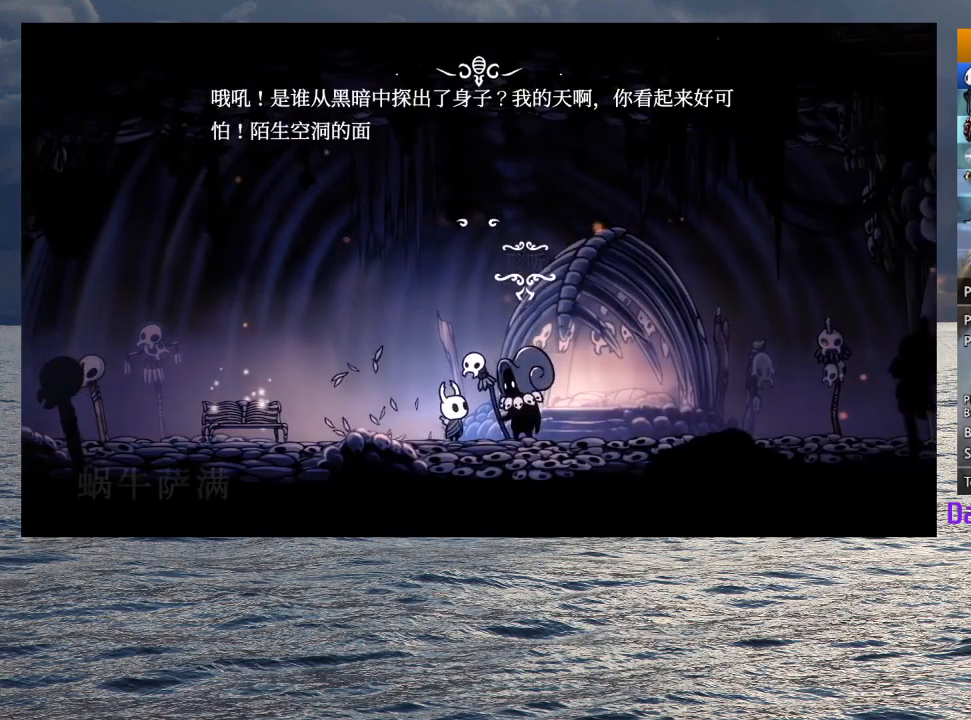
{"buttons": [], "left_stick": "center", "right_stick": "center", "button_events": [[33, "SQUARE", "up"], [50, "CROSS", "up"], [67, "CROSS", "down"], [67, "SQUARE", "down"], [100, "CROSS", "up"], [100, "SQUARE", "up"], [150, "CROSS", "down"], [150, "SQUARE", "down"], [200, "CROSS", "up"], [200, "SQUARE", "up"], [250, "CROSS", "down"], [250, "SQUARE", "down"], [283, "SQUARE", "up"], [300, "CROSS", "up"], [333, "CROSS", "down"], [350, "SQUARE", "down"], [383, "CROSS", "up"], [383, "SQUARE", "up"], [433, "CROSS", "down"], [450, "SQUARE", "down"], [483, "CROSS", "up"], [483, "SQUARE", "up"]]}
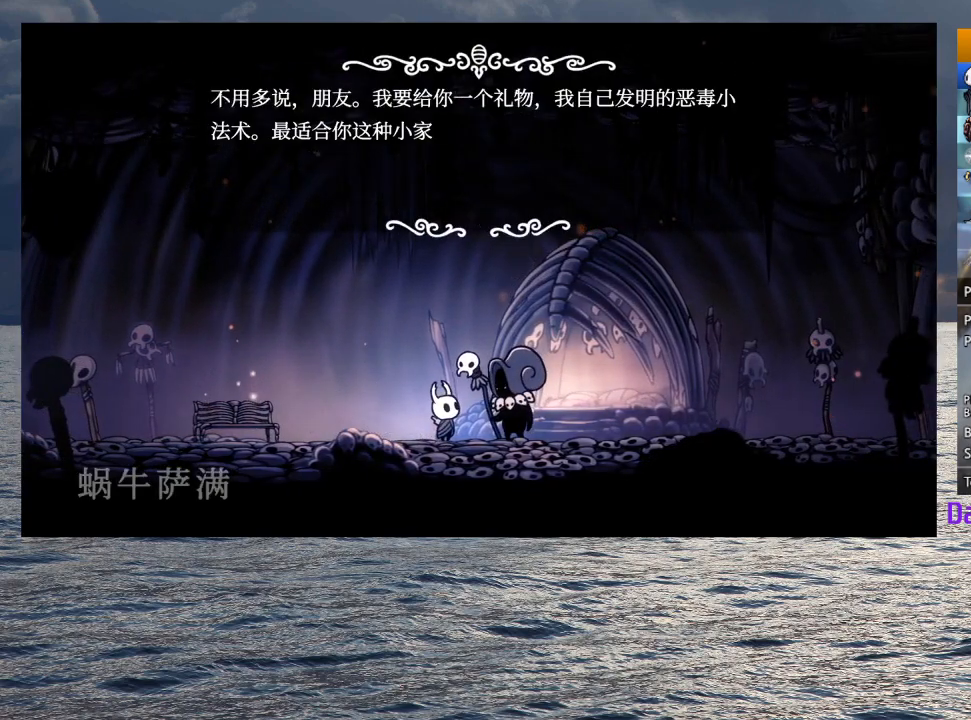
{"buttons": [], "left_stick": "center", "right_stick": "center", "button_events": [[33, "CROSS", "down"], [33, "SQUARE", "down"], [83, "CROSS", "up"], [83, "SQUARE", "up"], [133, "CROSS", "down"], [133, "SQUARE", "down"], [183, "SQUARE", "up"], [233, "SQUARE", "down"], [283, "SQUARE", "up"], [333, "SQUARE", "down"], [383, "SQUARE", "up"], [433, "SQUARE", "down"], [483, "CROSS", "up"], [483, "SQUARE", "up"]]}
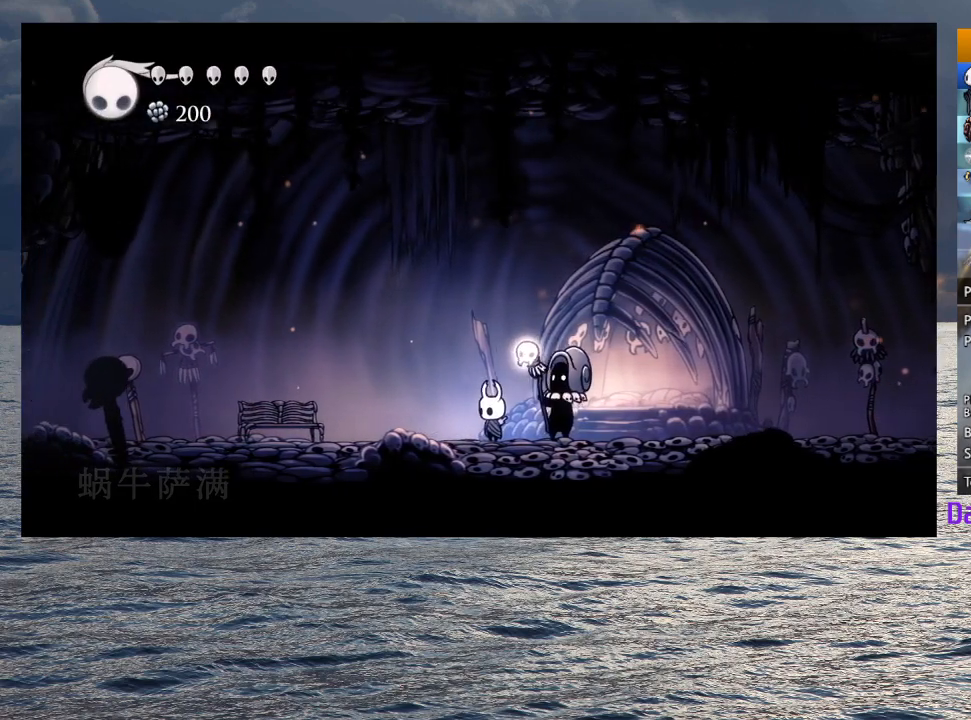
{"buttons": [], "left_stick": "center", "right_stick": "center", "button_events": []}
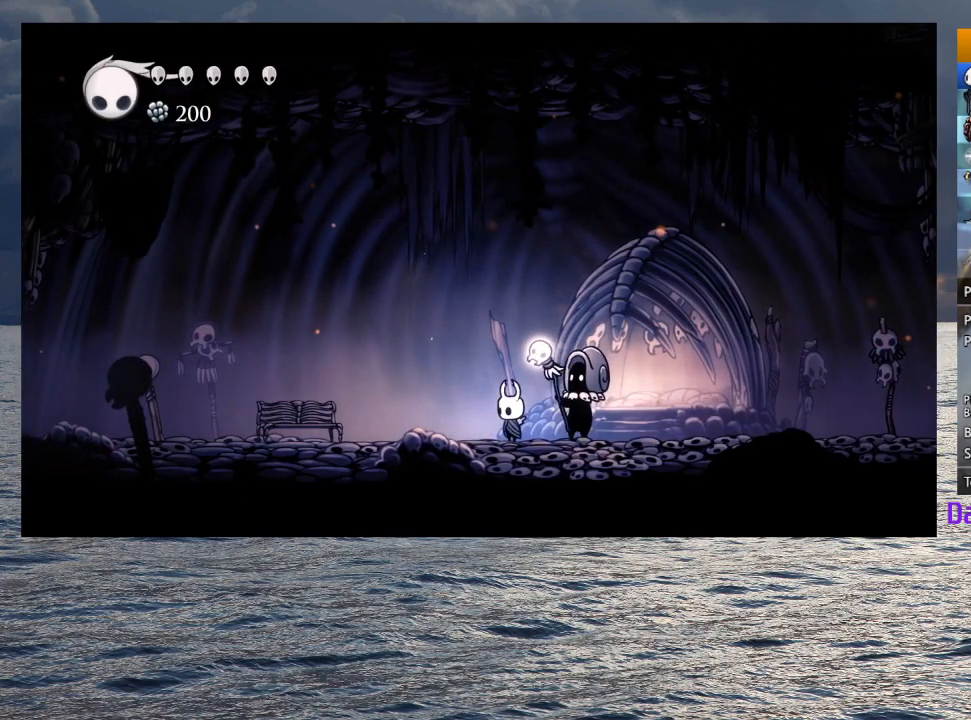
{"buttons": [], "left_stick": "center", "right_stick": "center", "button_events": []}
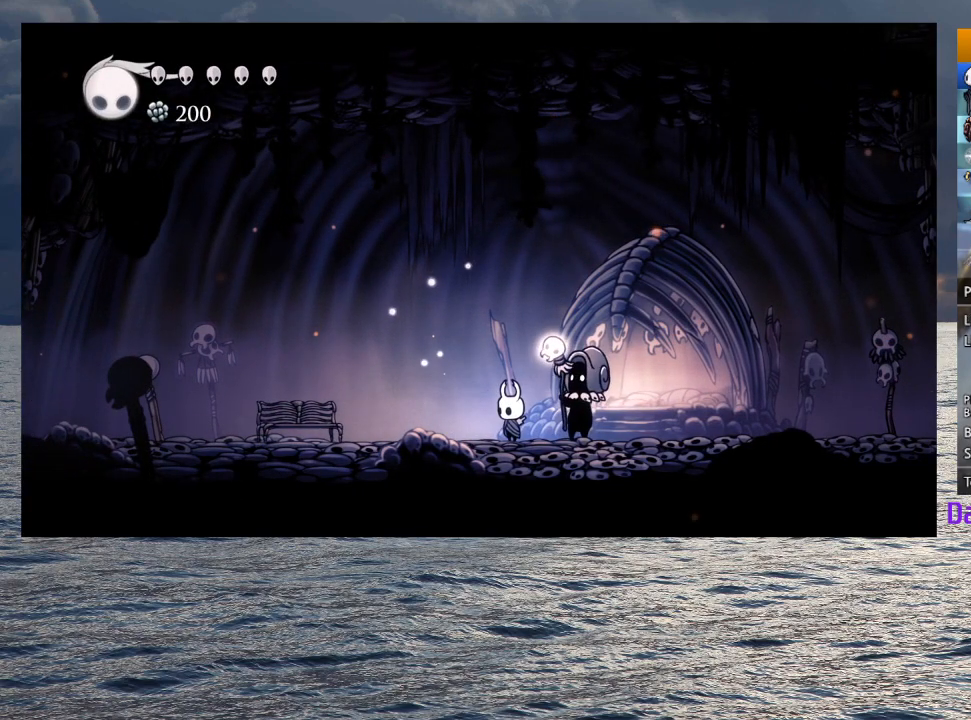
{"buttons": [], "left_stick": "center", "right_stick": "center", "button_events": []}
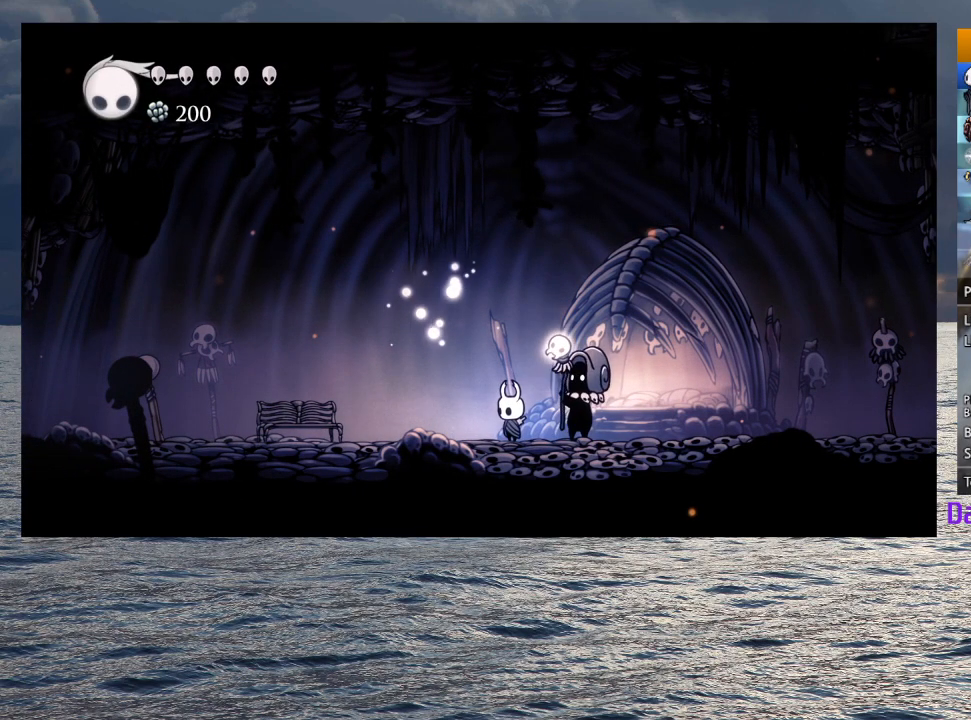
{"buttons": [], "left_stick": "center", "right_stick": "center", "button_events": []}
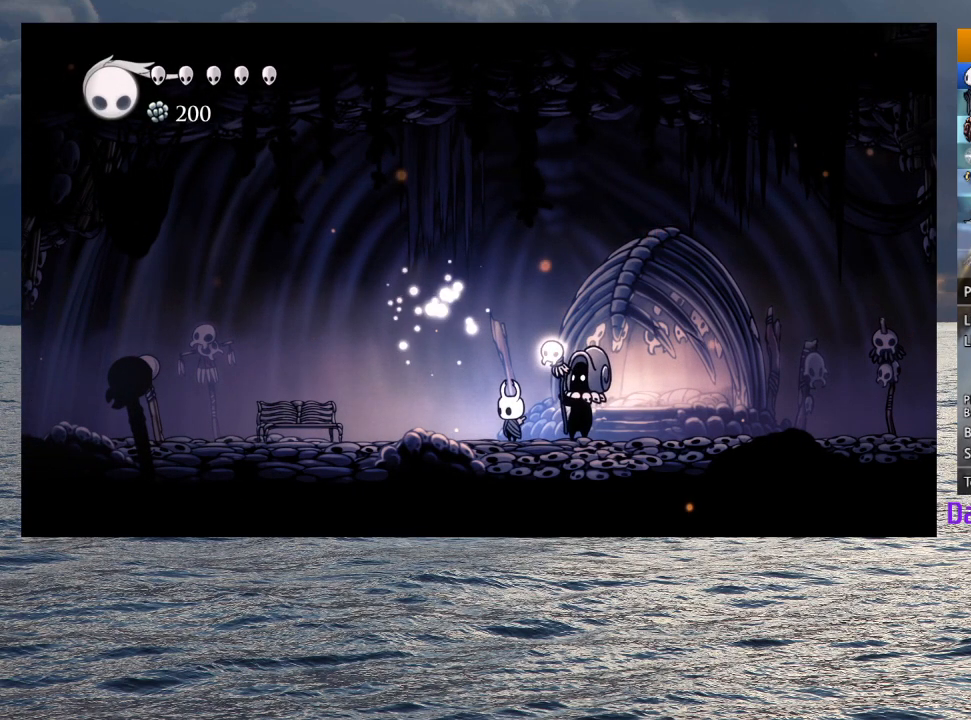
{"buttons": [], "left_stick": "center", "right_stick": "center", "button_events": []}
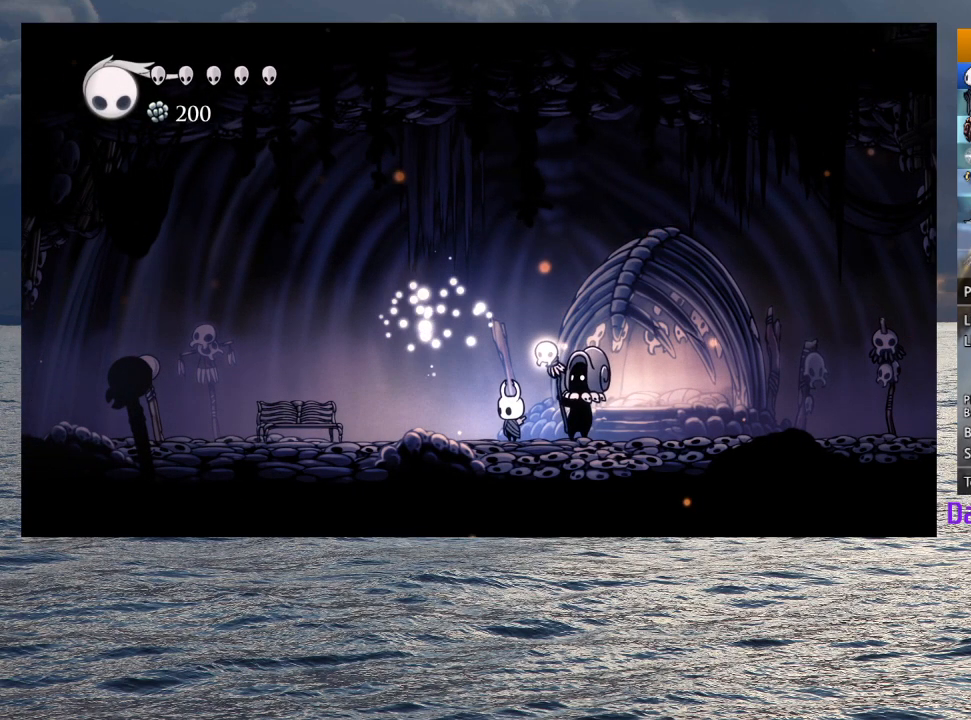
{"buttons": [], "left_stick": "center", "right_stick": "center", "button_events": []}
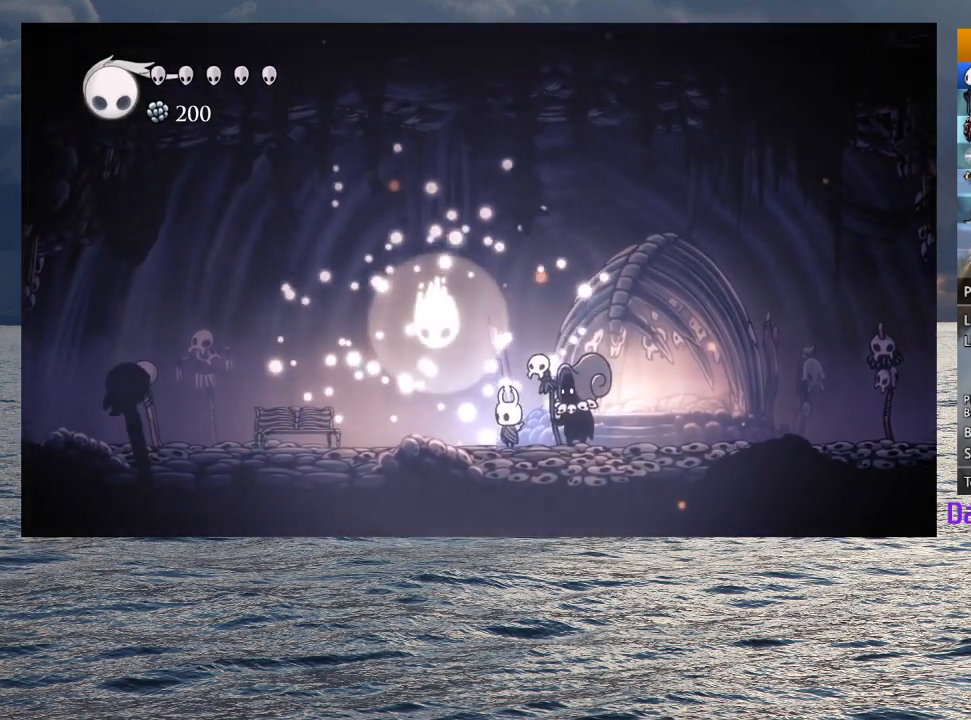
{"buttons": [], "left_stick": "center", "right_stick": "center", "button_events": []}
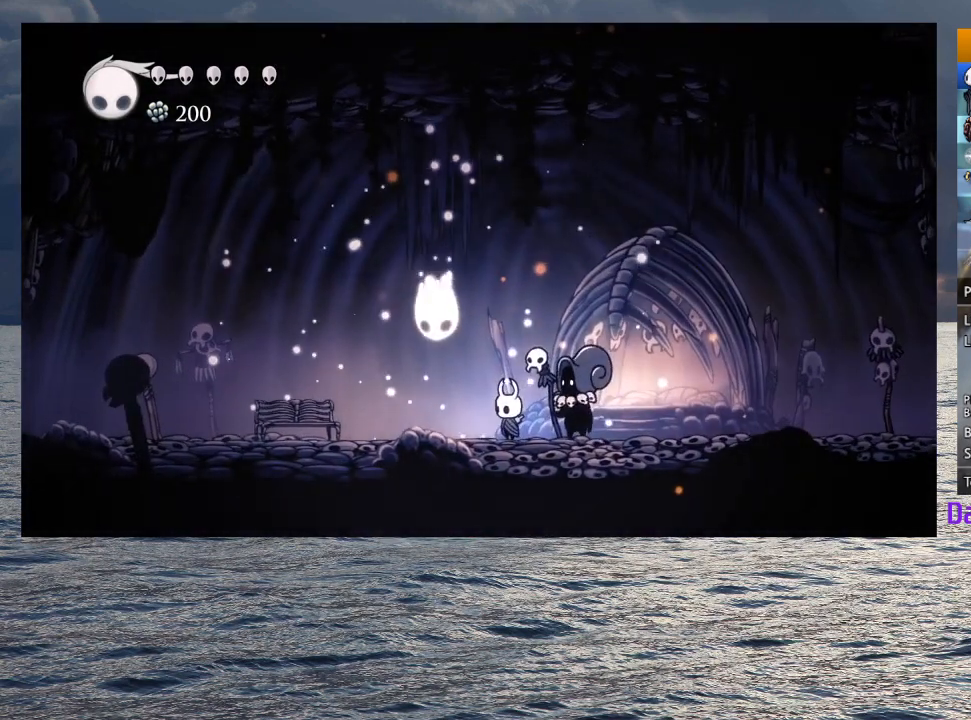
{"buttons": ["CROSS"], "left_stick": "left", "right_stick": "center", "button_events": [[250, "CROSS", "down"]]}
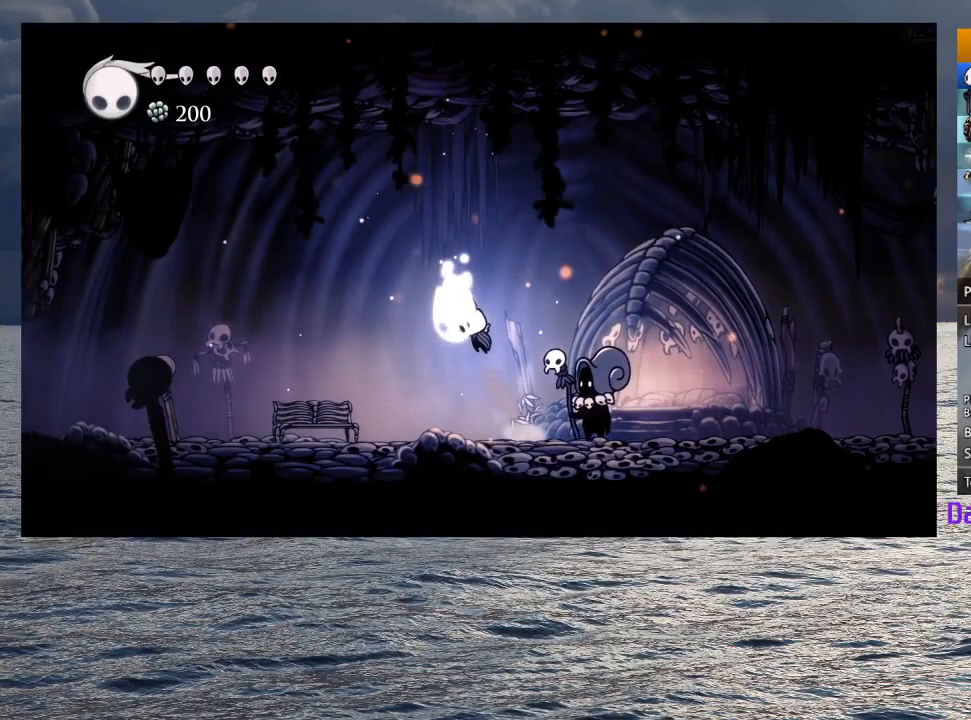
{"buttons": [], "left_stick": "center", "right_stick": "center", "button_events": [[217, "CROSS", "up"]]}